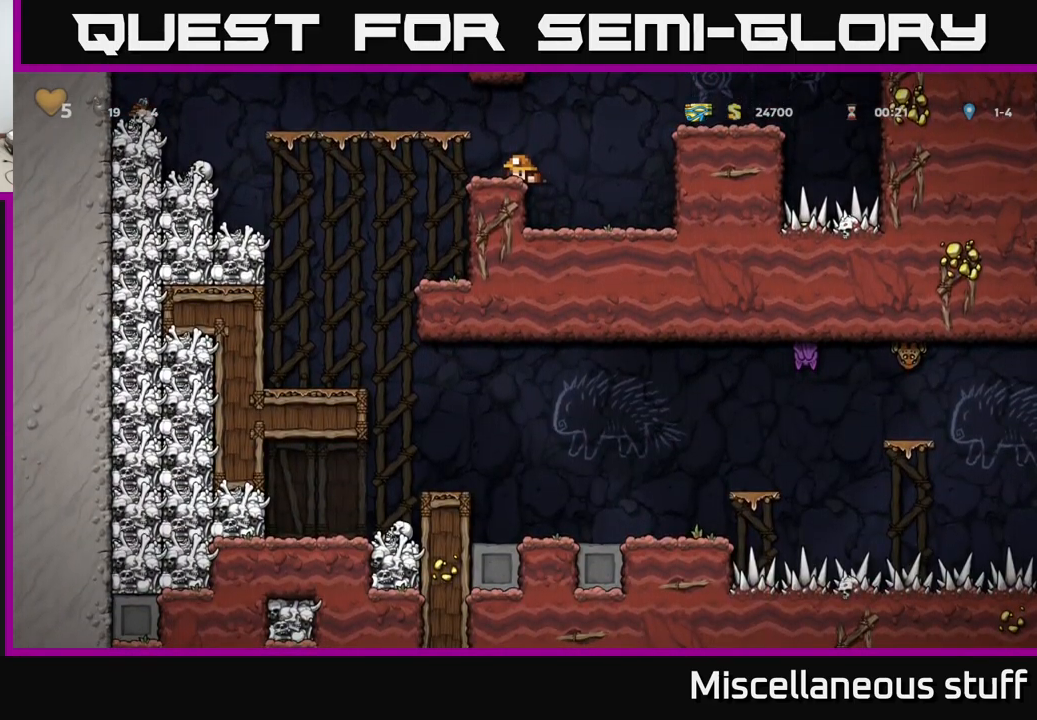
Gameplay with a controller (Xbox layout); each line is a JSON object with the inputs held at the frame after it. "events" lists button and stick changes between this image and that frame as [ms after this image, input, new state], when the widget could be followed in between. Not read: right_stick.
{"buttons": ["DPAD_LEFT"], "left_stick": "center", "events": [[183, "DPAD_DOWN", "up"], [183, "DPAD_LEFT", "down"]]}
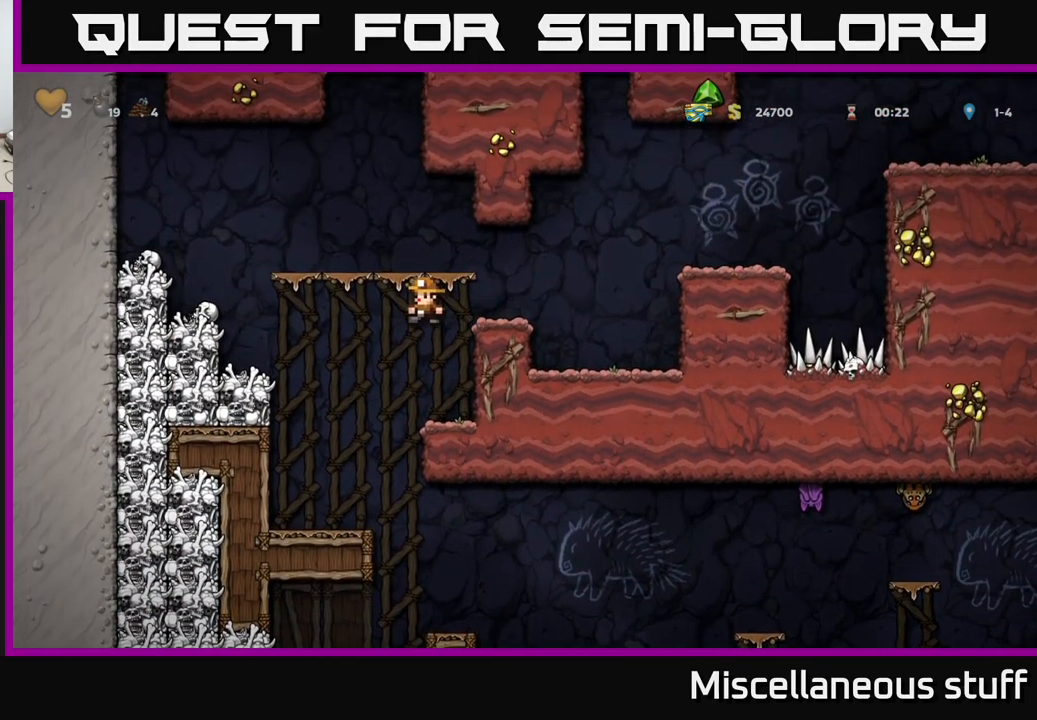
{"buttons": ["DPAD_RIGHT"], "left_stick": "center", "events": [[100, "DPAD_LEFT", "up"], [317, "DPAD_RIGHT", "down"]]}
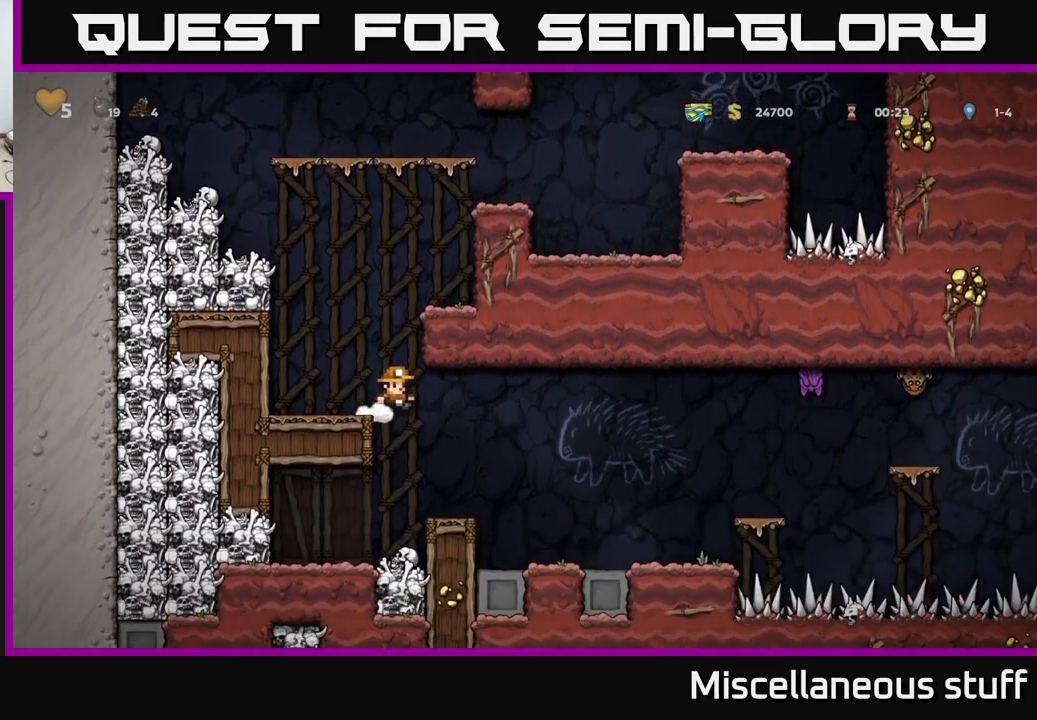
{"buttons": ["X", "DPAD_LEFT"], "left_stick": "center", "events": [[50, "DPAD_RIGHT", "up"], [300, "DPAD_LEFT", "down"], [483, "X", "down"]]}
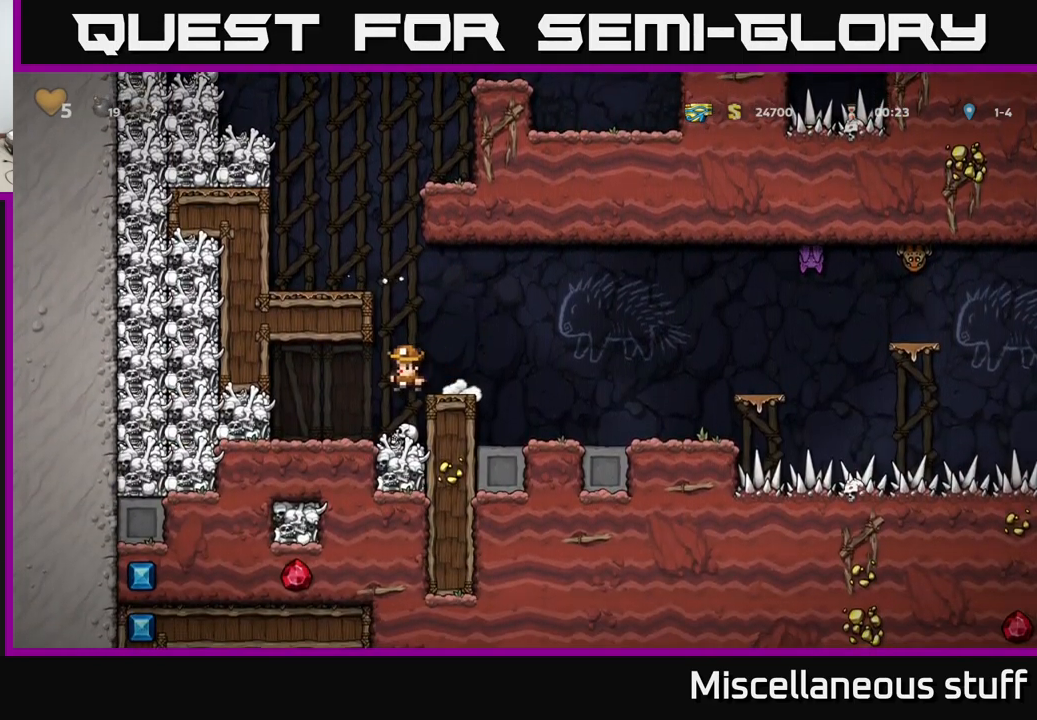
{"buttons": [], "left_stick": "center", "events": [[167, "X", "up"], [217, "DPAD_LEFT", "up"], [233, "DPAD_RIGHT", "down"], [400, "DPAD_RIGHT", "up"]]}
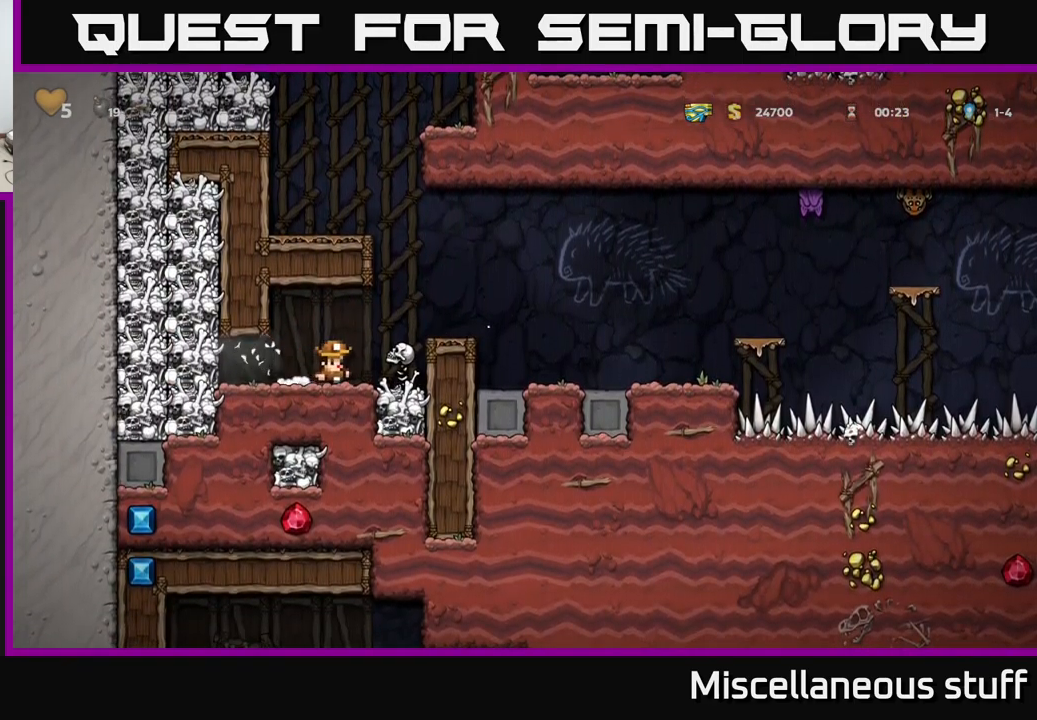
{"buttons": [], "left_stick": "center", "events": [[33, "DPAD_LEFT", "down"], [83, "X", "down"], [200, "DPAD_LEFT", "up"], [217, "X", "up"], [267, "DPAD_RIGHT", "down"], [367, "DPAD_RIGHT", "up"]]}
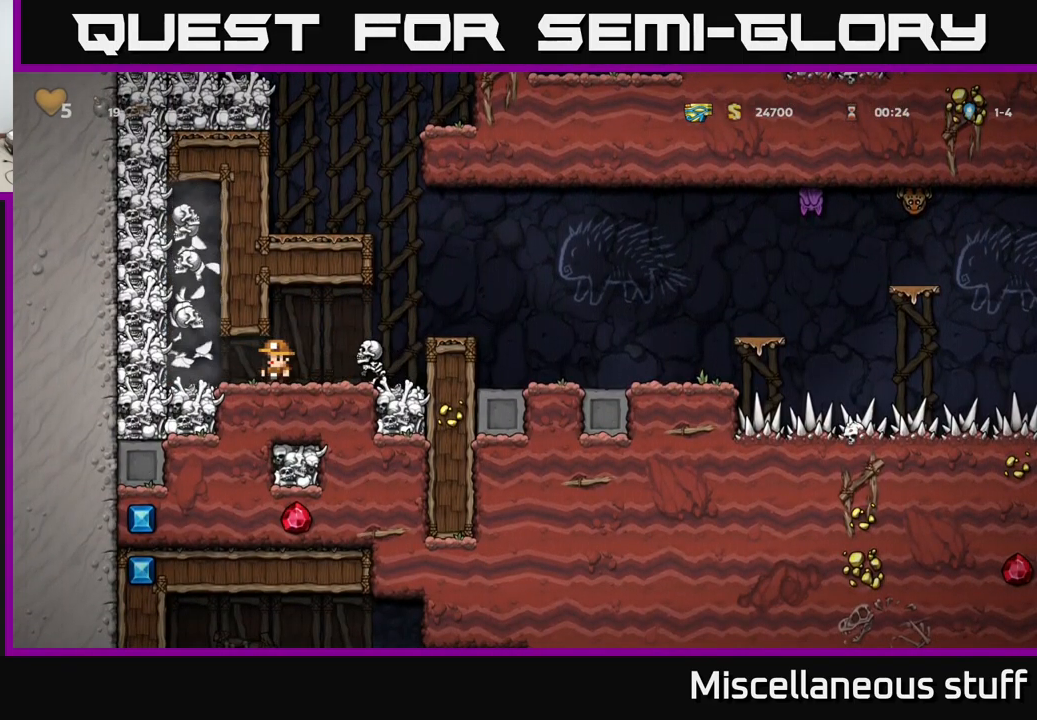
{"buttons": ["X"], "left_stick": "center", "events": [[17, "X", "down"], [150, "X", "up"], [300, "DPAD_RIGHT", "down"], [317, "DPAD_RIGHT", "up"], [383, "X", "down"]]}
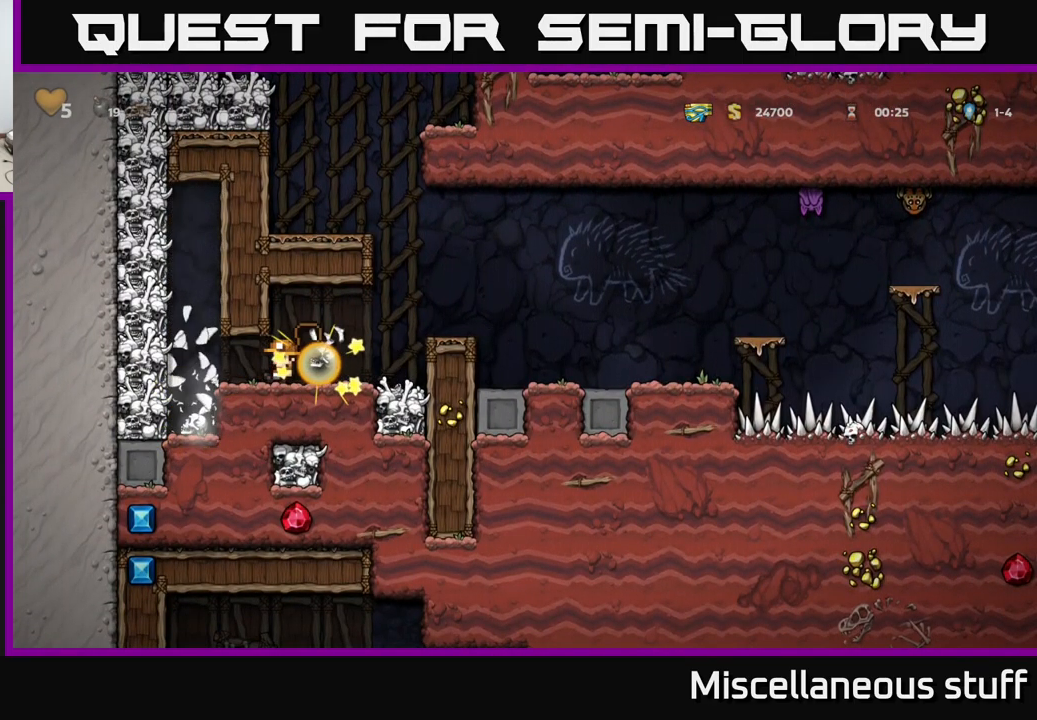
{"buttons": [], "left_stick": "center", "events": [[17, "X", "up"]]}
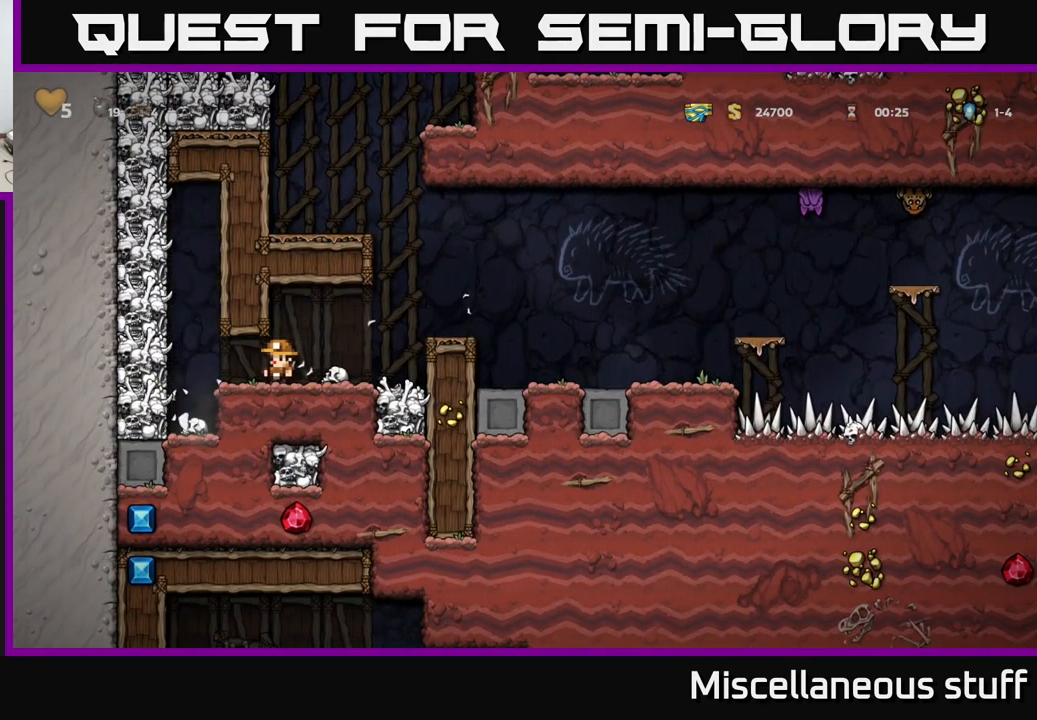
{"buttons": ["DPAD_RIGHT"], "left_stick": "center", "events": [[84, "DPAD_LEFT", "down"], [134, "X", "down"], [234, "X", "up"], [250, "DPAD_LEFT", "up"], [284, "DPAD_RIGHT", "down"]]}
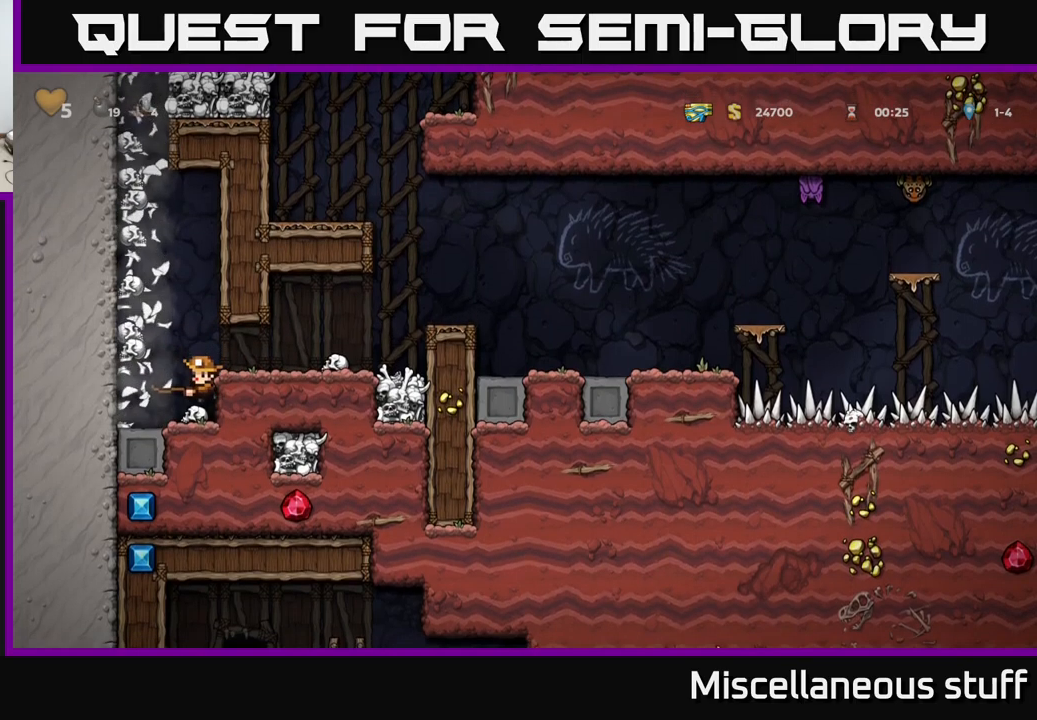
{"buttons": ["DPAD_RIGHT"], "left_stick": "center", "events": [[400, "A", "down"], [484, "A", "up"]]}
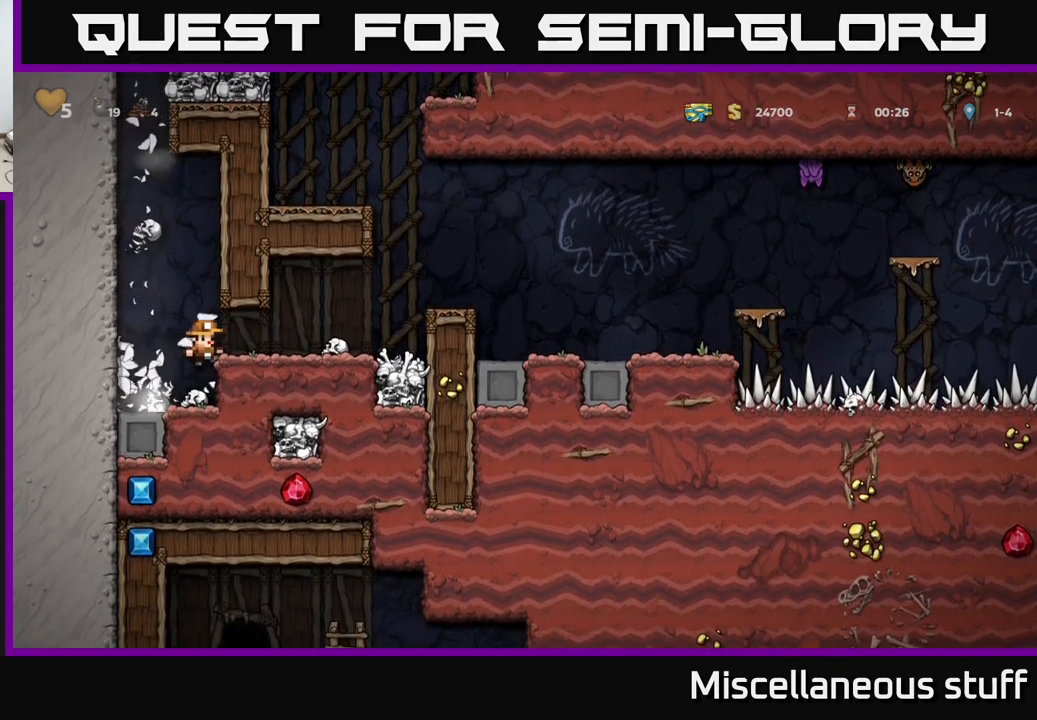
{"buttons": ["DPAD_LEFT"], "left_stick": "center", "events": [[284, "DPAD_RIGHT", "up"], [367, "DPAD_LEFT", "down"], [384, "DPAD_DOWN", "down"], [417, "DPAD_LEFT", "up"], [484, "DPAD_DOWN", "up"], [500, "DPAD_LEFT", "down"]]}
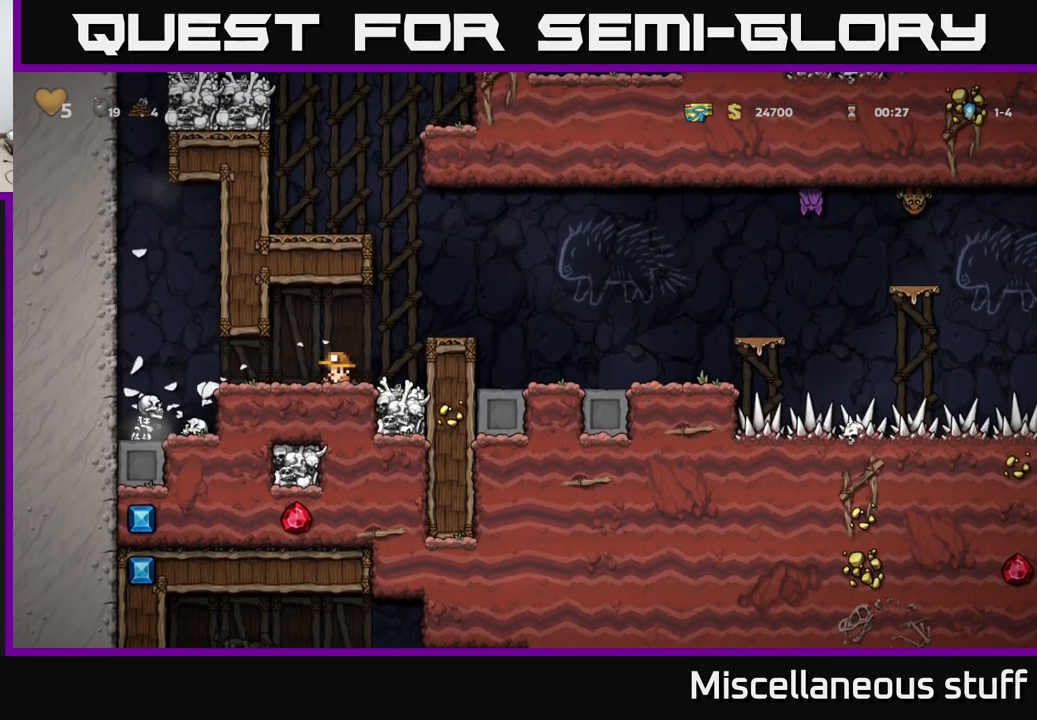
{"buttons": [], "left_stick": "center", "events": [[84, "DPAD_DOWN", "down"], [84, "DPAD_LEFT", "up"], [150, "X", "down"], [167, "DPAD_RIGHT", "down"], [217, "DPAD_DOWN", "up"], [234, "X", "up"], [300, "DPAD_RIGHT", "up"]]}
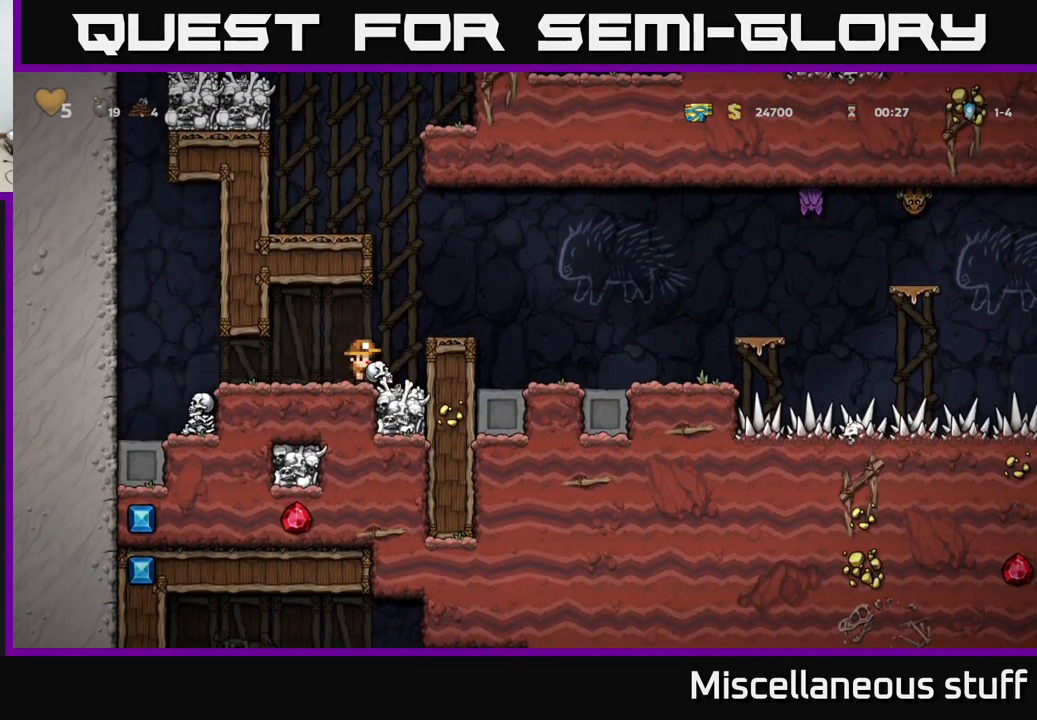
{"buttons": ["DPAD_RIGHT"], "left_stick": "center", "events": [[84, "DPAD_RIGHT", "down"], [100, "A", "down"], [217, "A", "up"], [234, "DPAD_RIGHT", "up"], [484, "DPAD_RIGHT", "down"]]}
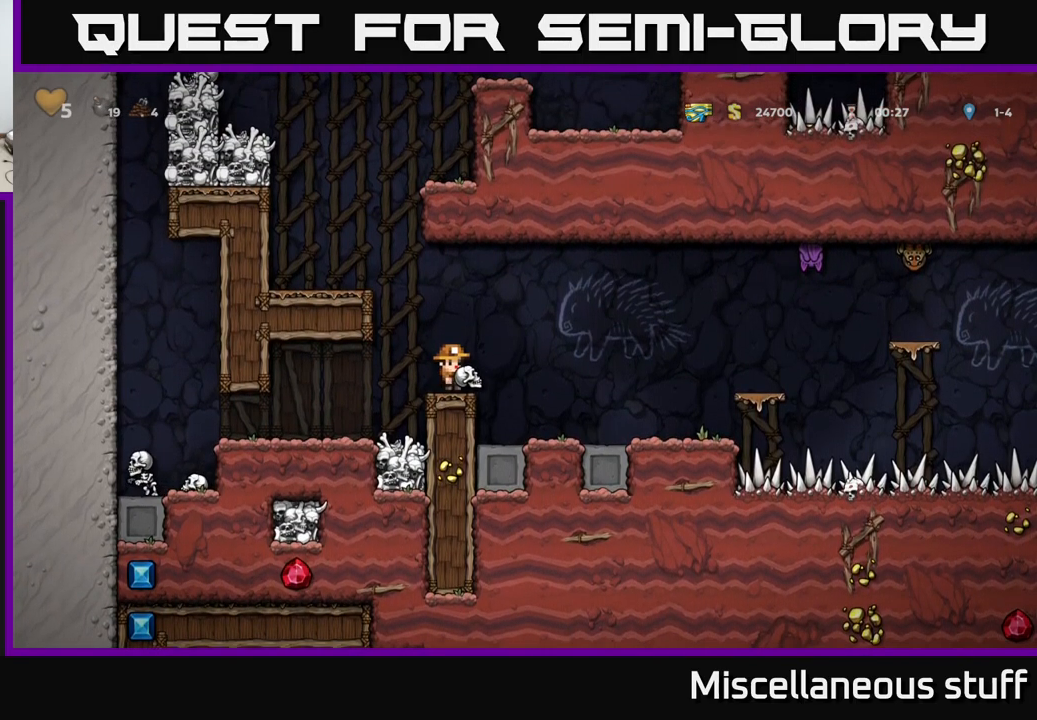
{"buttons": [], "left_stick": "center", "events": [[34, "A", "down"], [100, "A", "up"], [184, "X", "down"], [250, "X", "up"], [350, "DPAD_RIGHT", "up"]]}
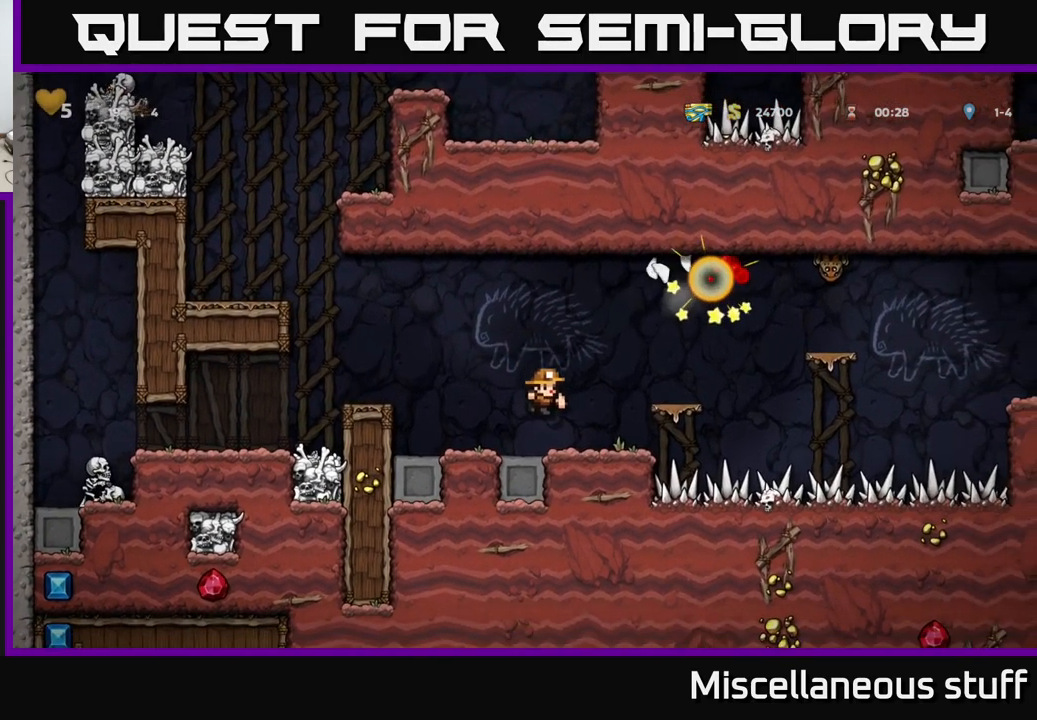
{"buttons": ["A", "DPAD_RIGHT"], "left_stick": "center", "events": [[317, "A", "down"], [317, "DPAD_RIGHT", "down"]]}
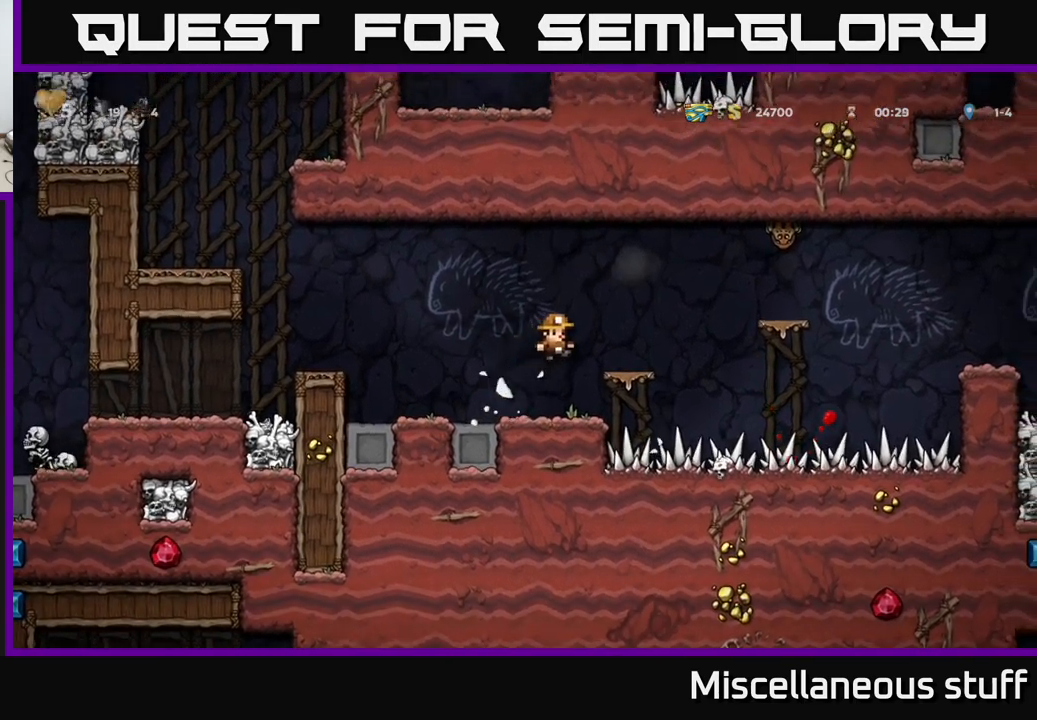
{"buttons": ["DPAD_RIGHT"], "left_stick": "center", "events": [[50, "A", "up"], [67, "DPAD_RIGHT", "up"], [450, "DPAD_RIGHT", "down"]]}
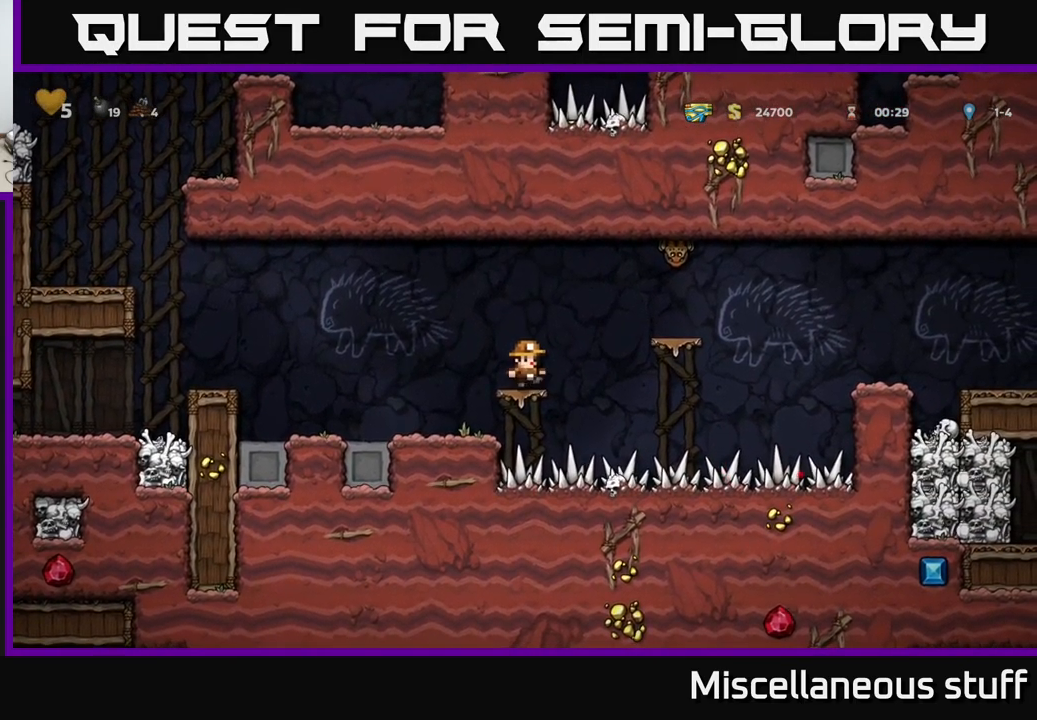
{"buttons": ["DPAD_RIGHT"], "left_stick": "center", "events": [[17, "A", "down"], [150, "X", "down"], [184, "A", "up"], [234, "X", "up"], [284, "DPAD_RIGHT", "up"], [450, "DPAD_RIGHT", "down"]]}
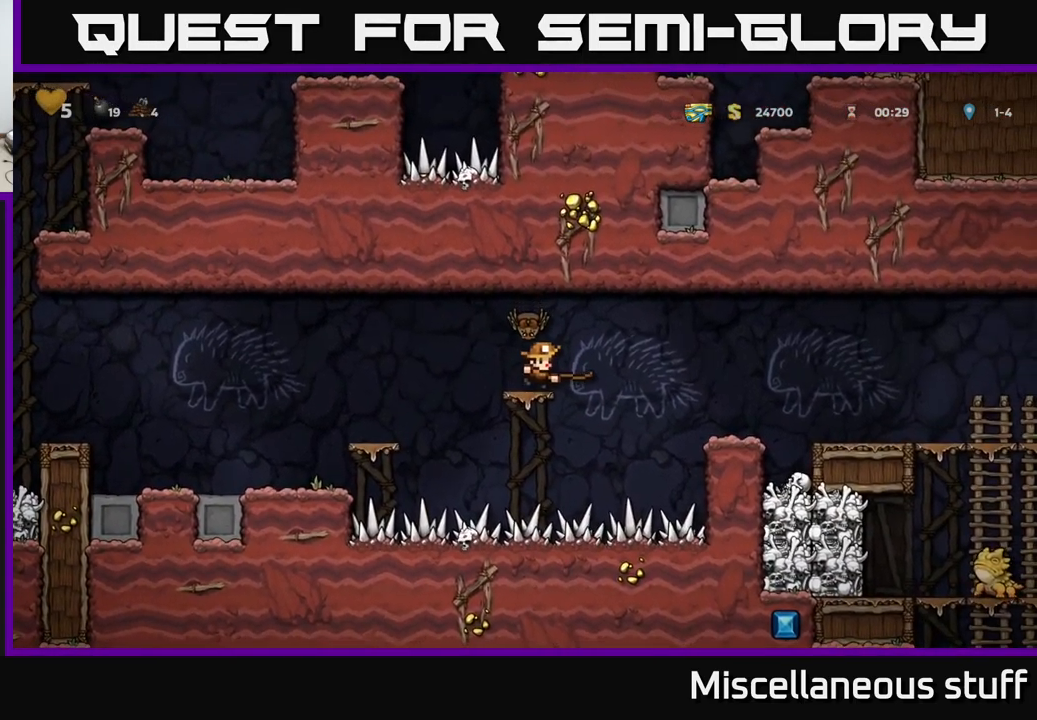
{"buttons": ["DPAD_RIGHT"], "left_stick": "center", "events": [[17, "A", "down"], [84, "X", "down"], [217, "X", "up"], [234, "A", "up"]]}
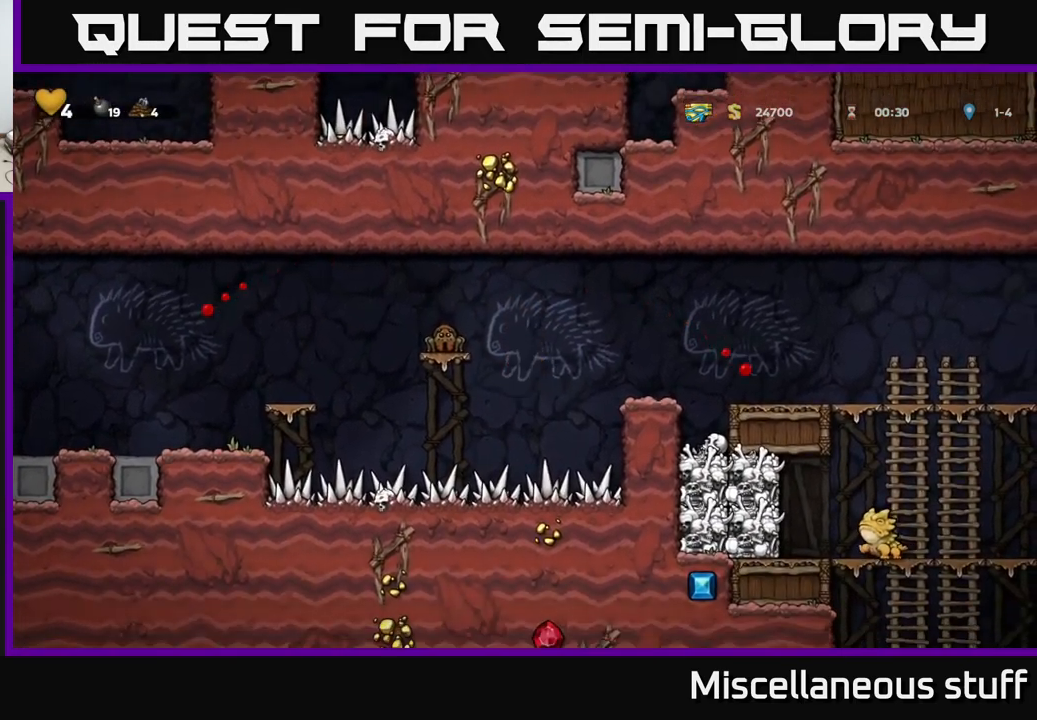
{"buttons": [], "left_stick": "center", "events": [[17, "DPAD_RIGHT", "up"]]}
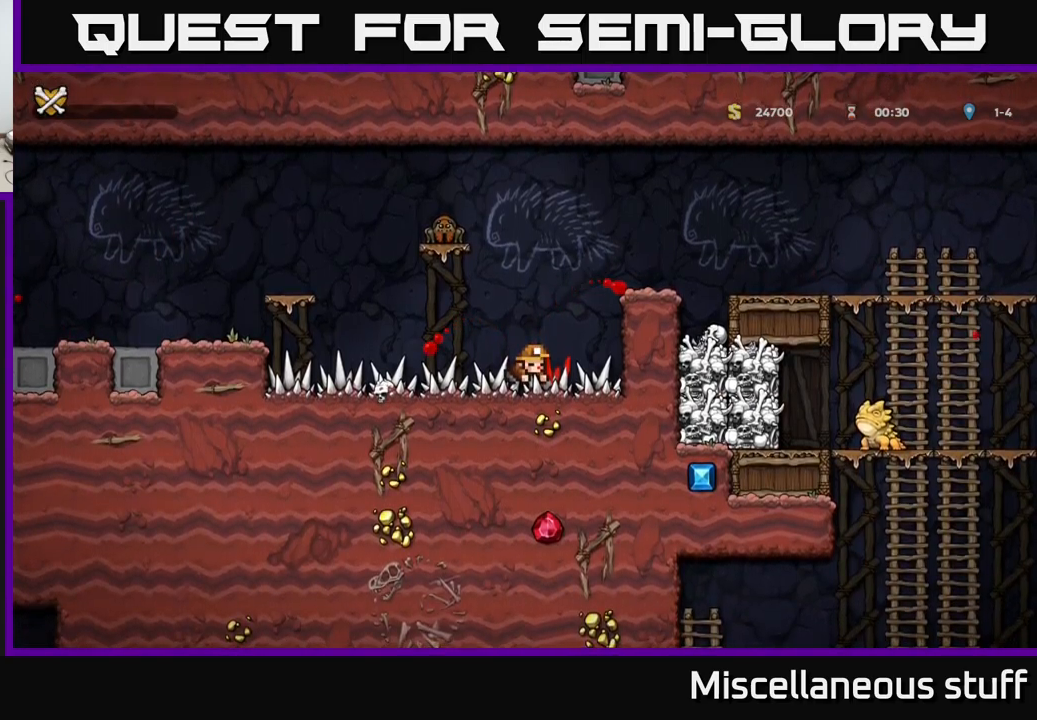
{"buttons": [], "left_stick": "center", "events": []}
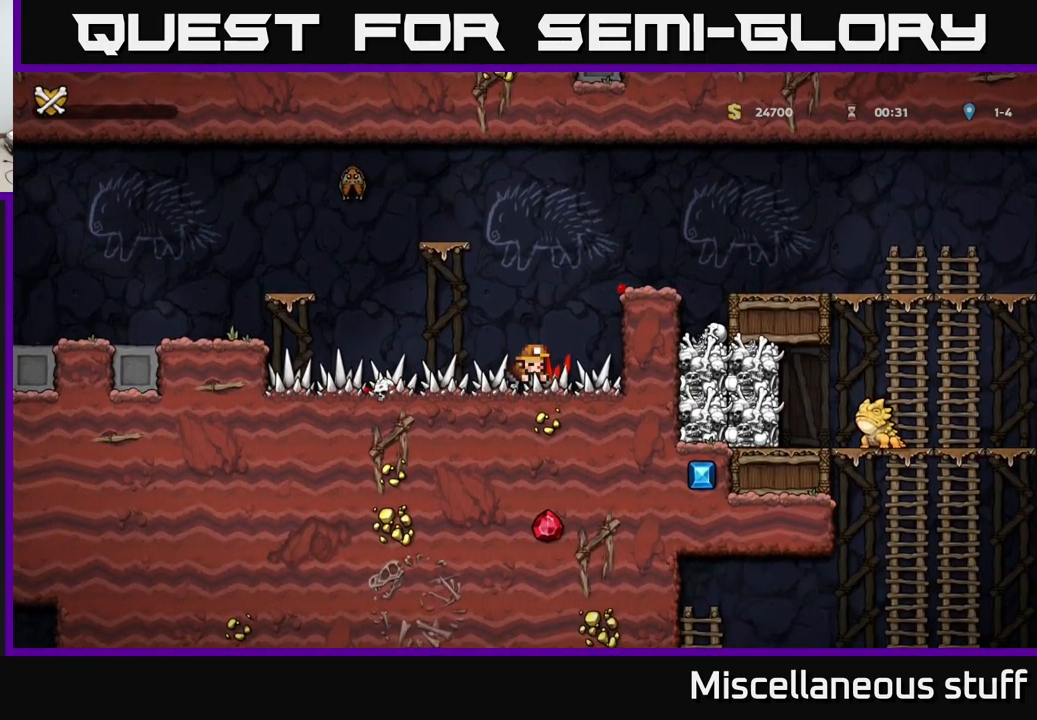
{"buttons": [], "left_stick": "center", "events": []}
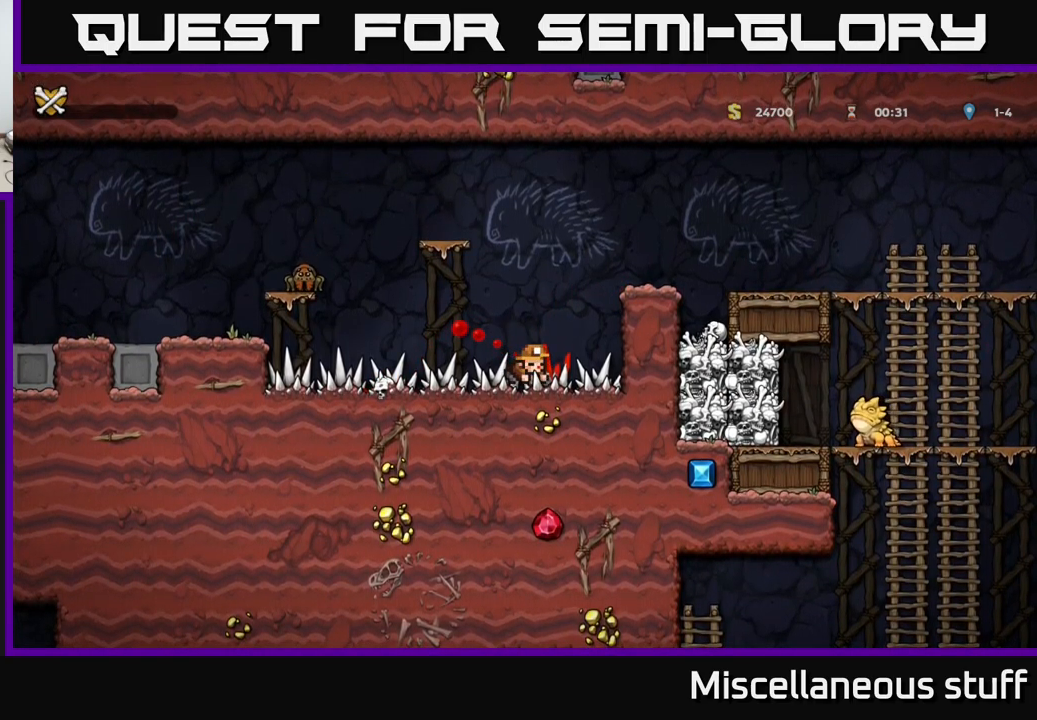
{"buttons": [], "left_stick": "center", "events": []}
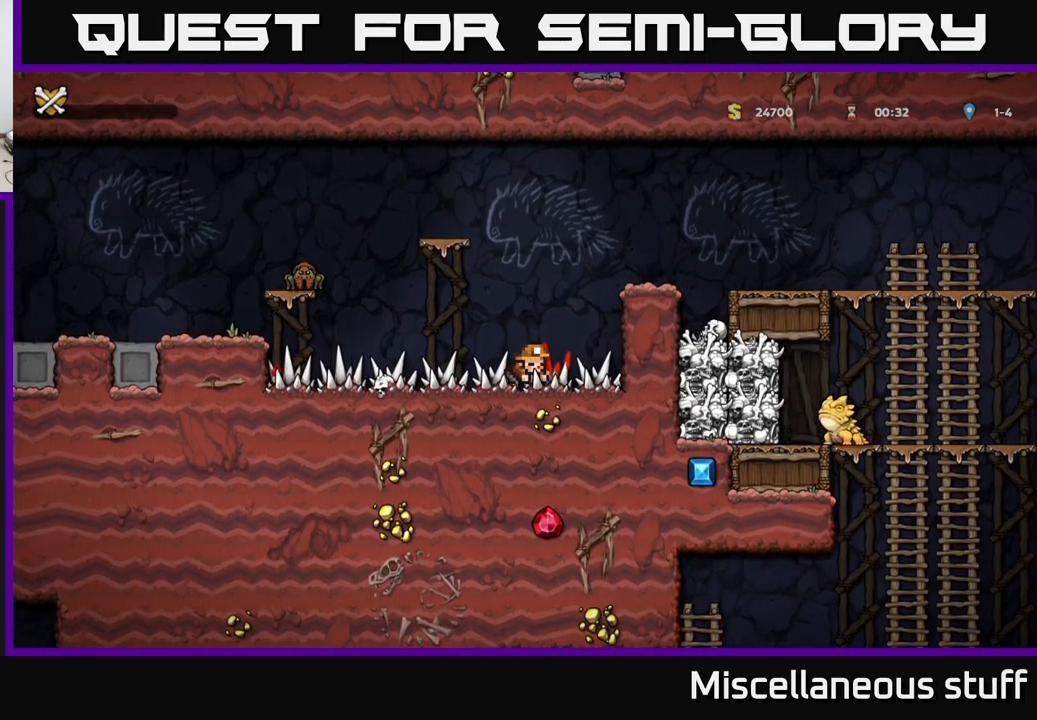
{"buttons": [], "left_stick": "center", "events": []}
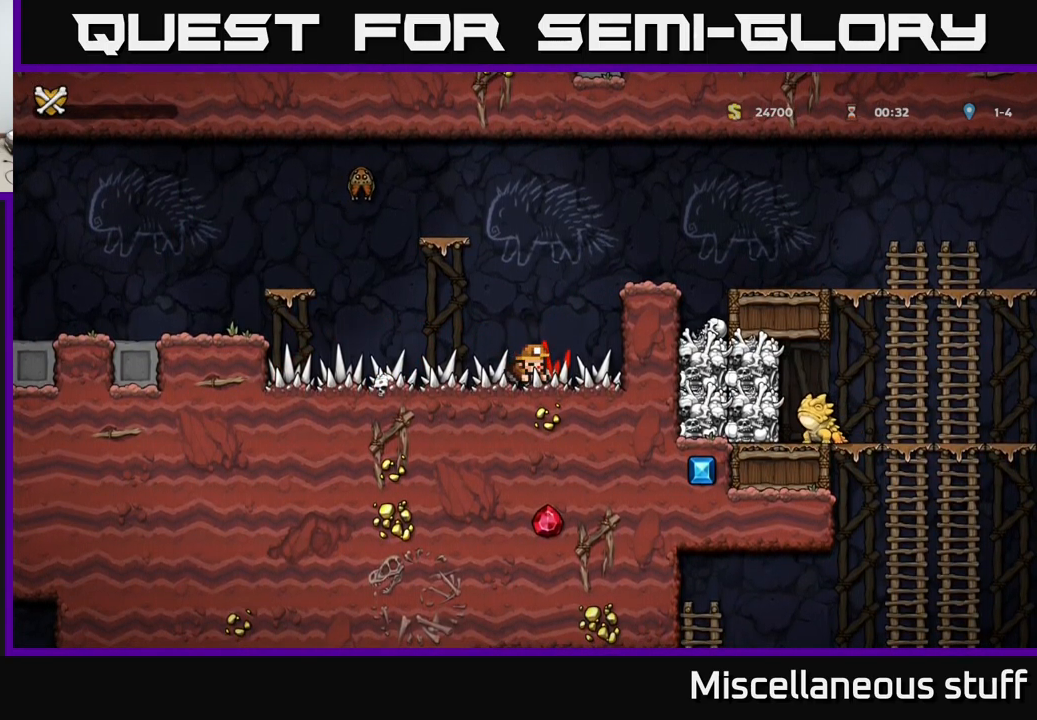
{"buttons": [], "left_stick": "center", "events": []}
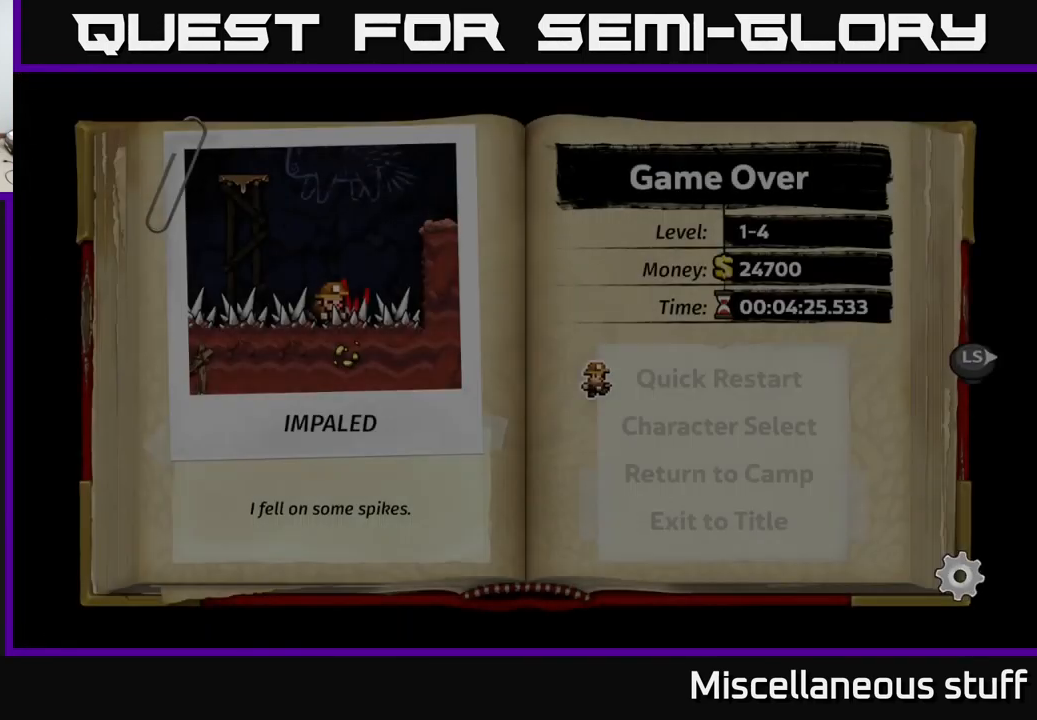
{"buttons": [], "left_stick": "center", "events": []}
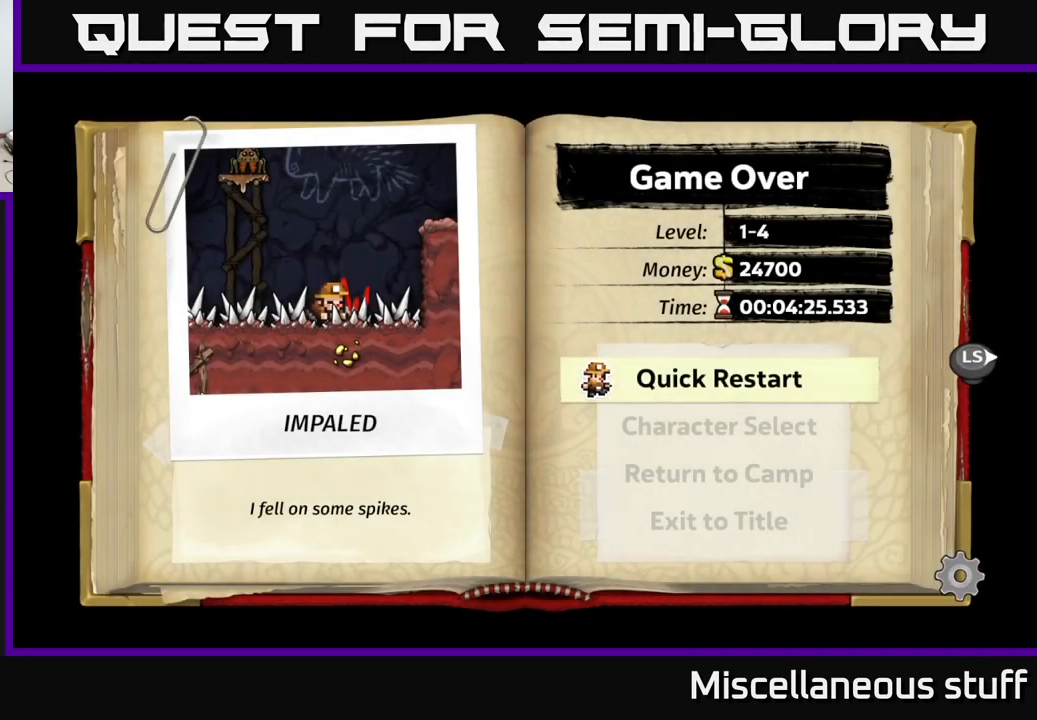
{"buttons": ["A"], "left_stick": "center", "events": [[433, "A", "down"]]}
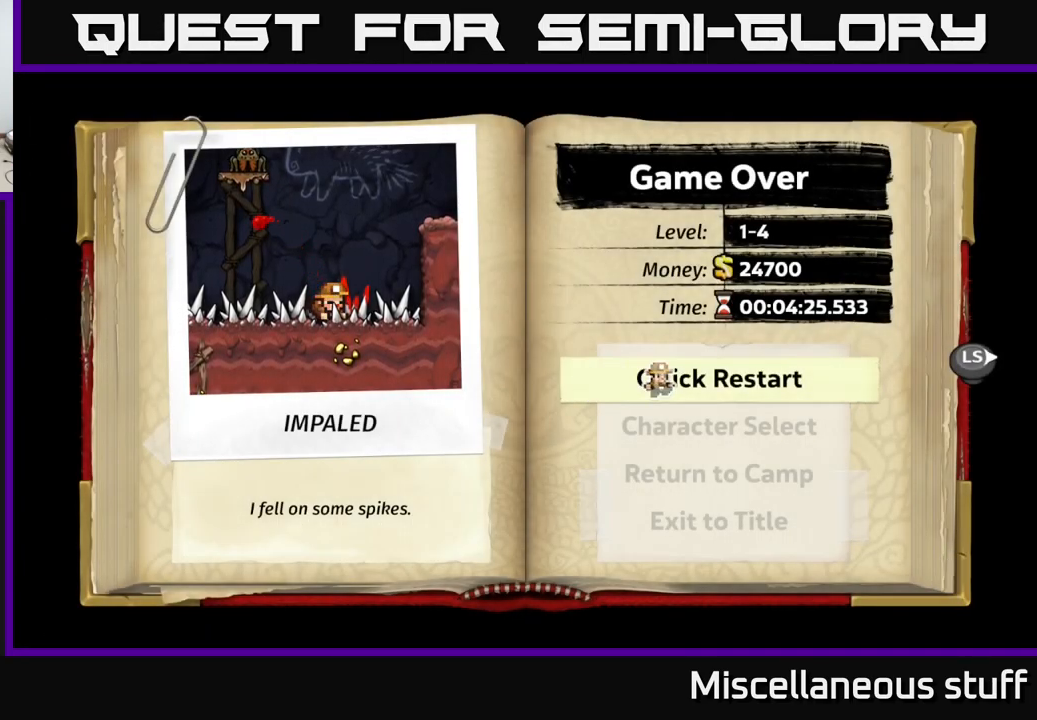
{"buttons": [], "left_stick": "center", "events": [[33, "A", "up"]]}
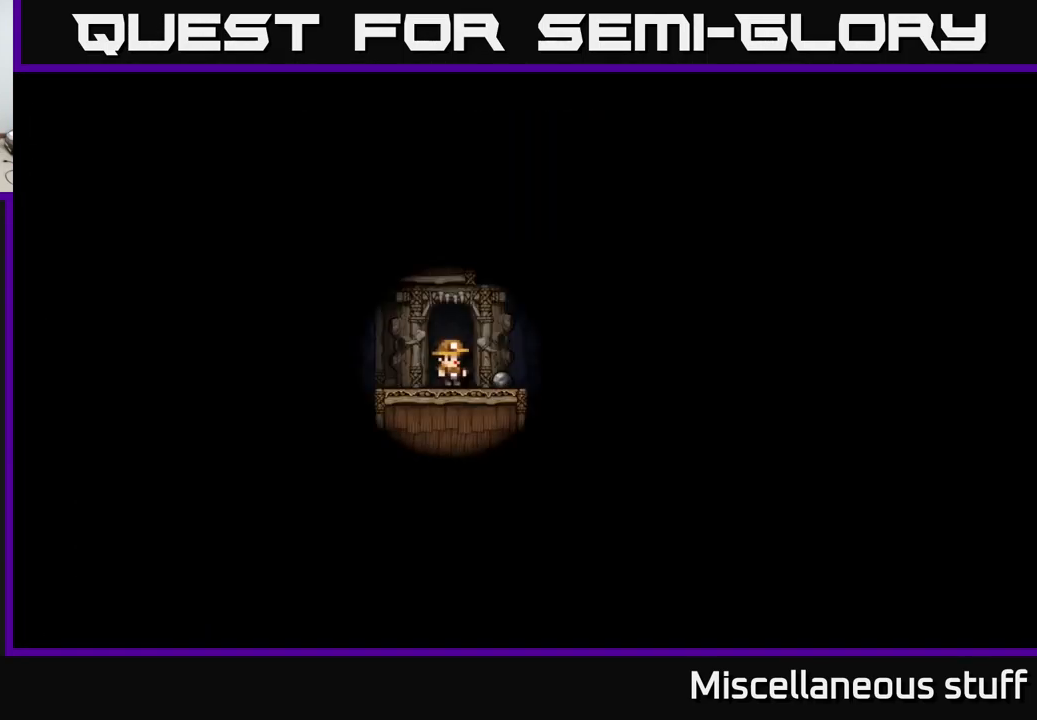
{"buttons": [], "left_stick": "center", "events": []}
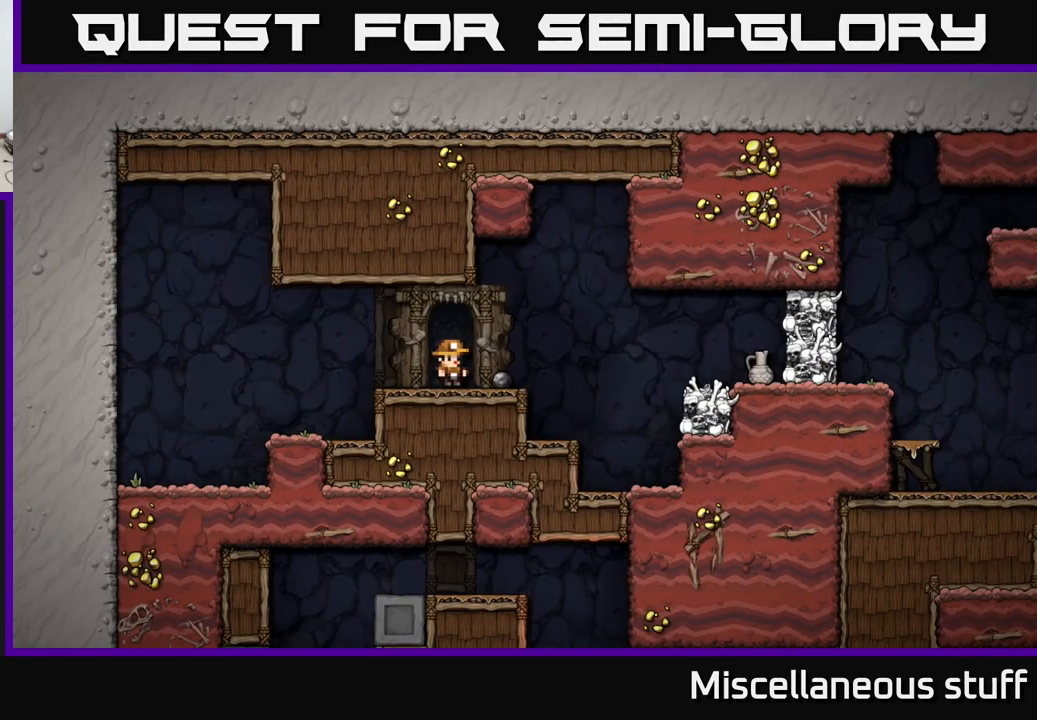
{"buttons": ["DPAD_RIGHT"], "left_stick": "center", "events": [[100, "DPAD_RIGHT", "down"], [333, "A", "down"], [516, "A", "up"]]}
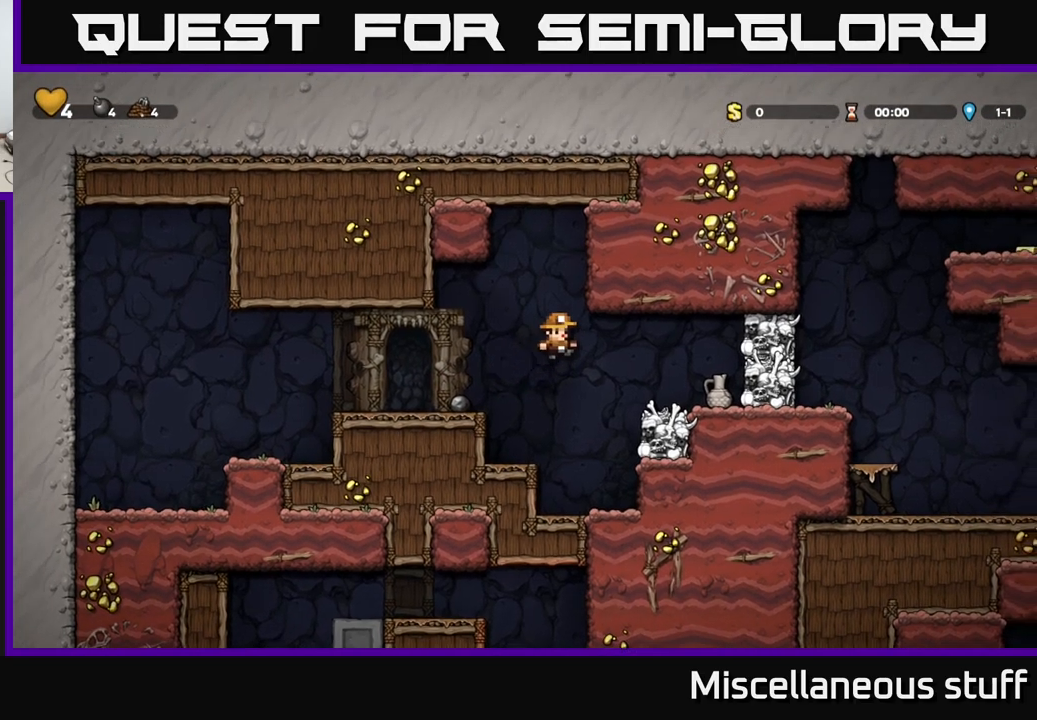
{"buttons": ["A", "X", "DPAD_RIGHT"], "left_stick": "center", "events": [[150, "DPAD_RIGHT", "up"], [400, "A", "down"], [433, "DPAD_RIGHT", "down"], [433, "X", "down"]]}